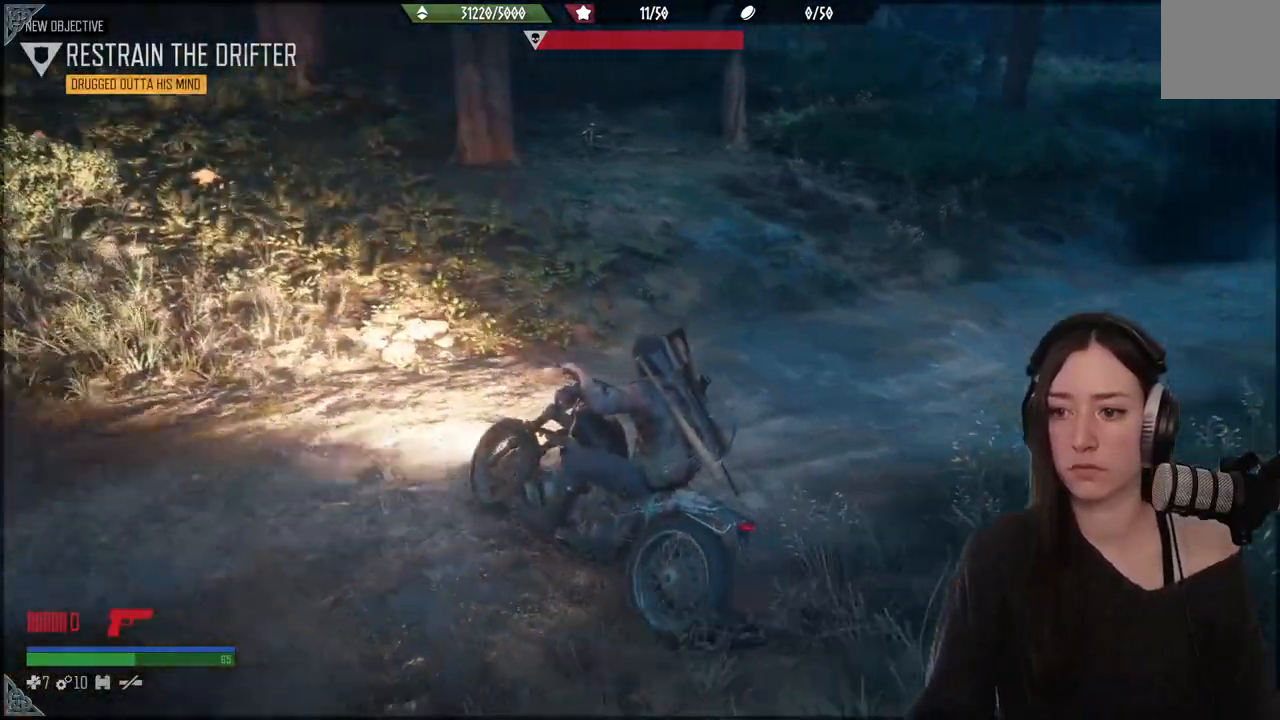
Gameplay with a controller (Xbox layout); each line is a JSON object with the inputs held at the frame after it. "events" lists button and stick changes between this image and that frame as [ms after this image, input, new state], when the widget could be followed in between. Not read: L3.
{"buttons": [], "left_stick": "right", "right_stick": "center", "events": [[417, "left_stick", "right"], [500, "right_stick", "center"]]}
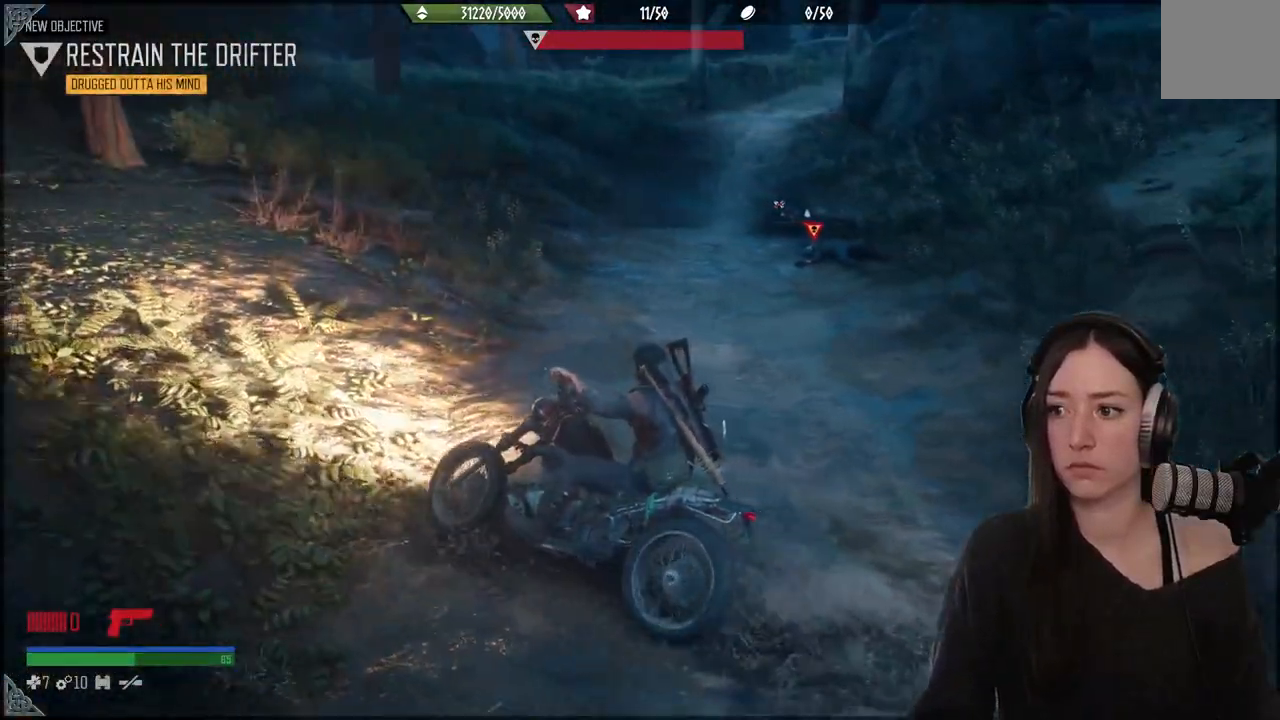
{"buttons": ["X"], "left_stick": "up", "right_stick": "center", "events": [[117, "left_stick", "up-right"], [150, "X", "down"], [300, "left_stick", "up"]]}
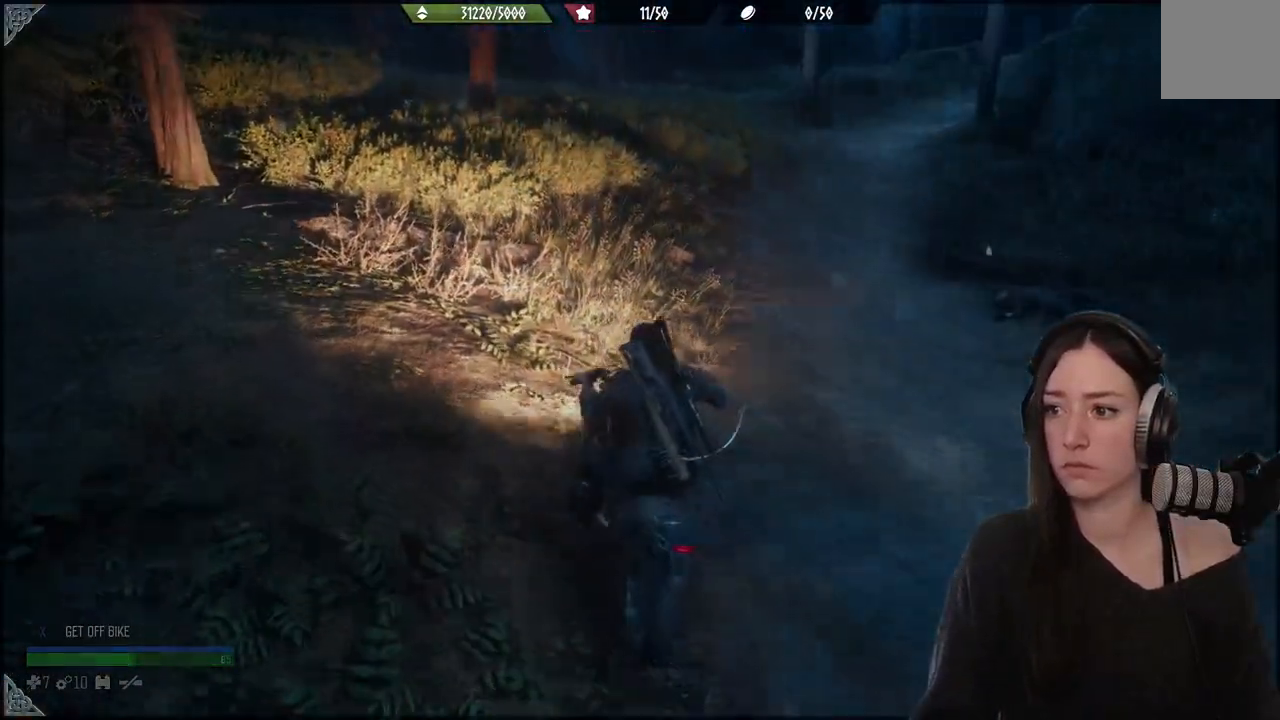
{"buttons": [], "left_stick": "center", "right_stick": "center", "events": [[150, "X", "up"], [367, "left_stick", "center"]]}
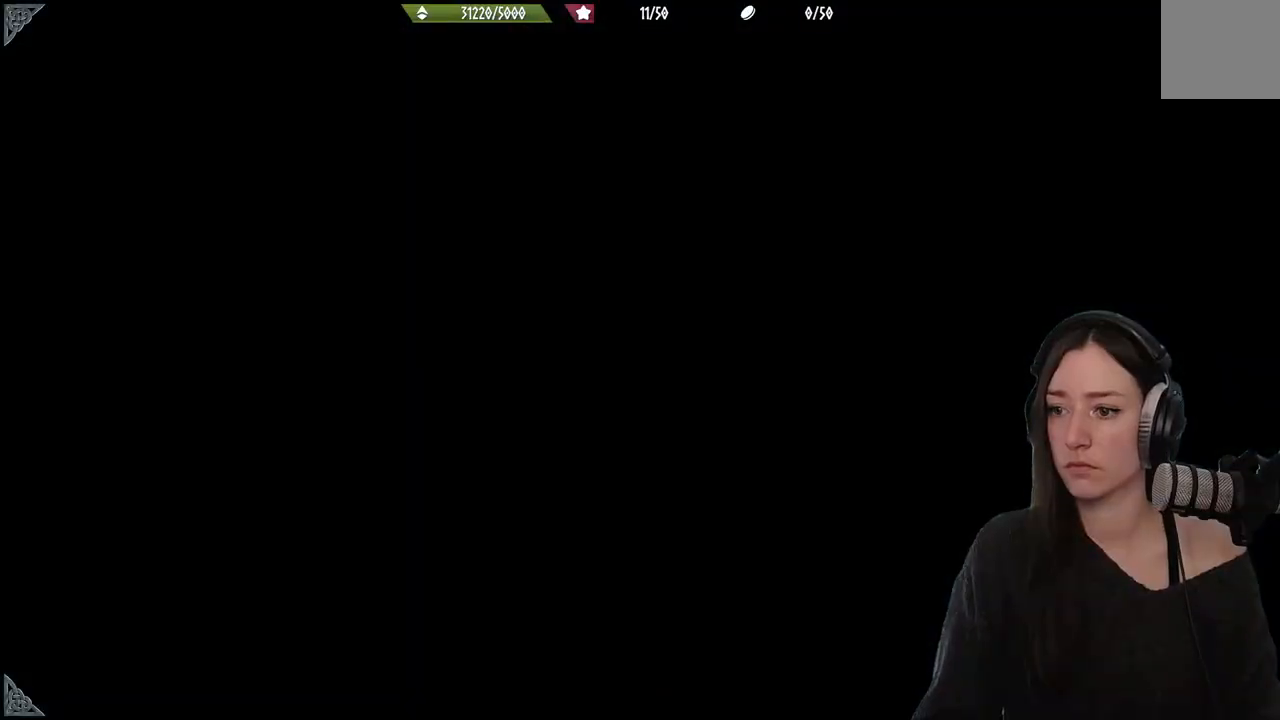
{"buttons": [], "left_stick": "center", "right_stick": "right", "events": [[83, "right_stick", "right"]]}
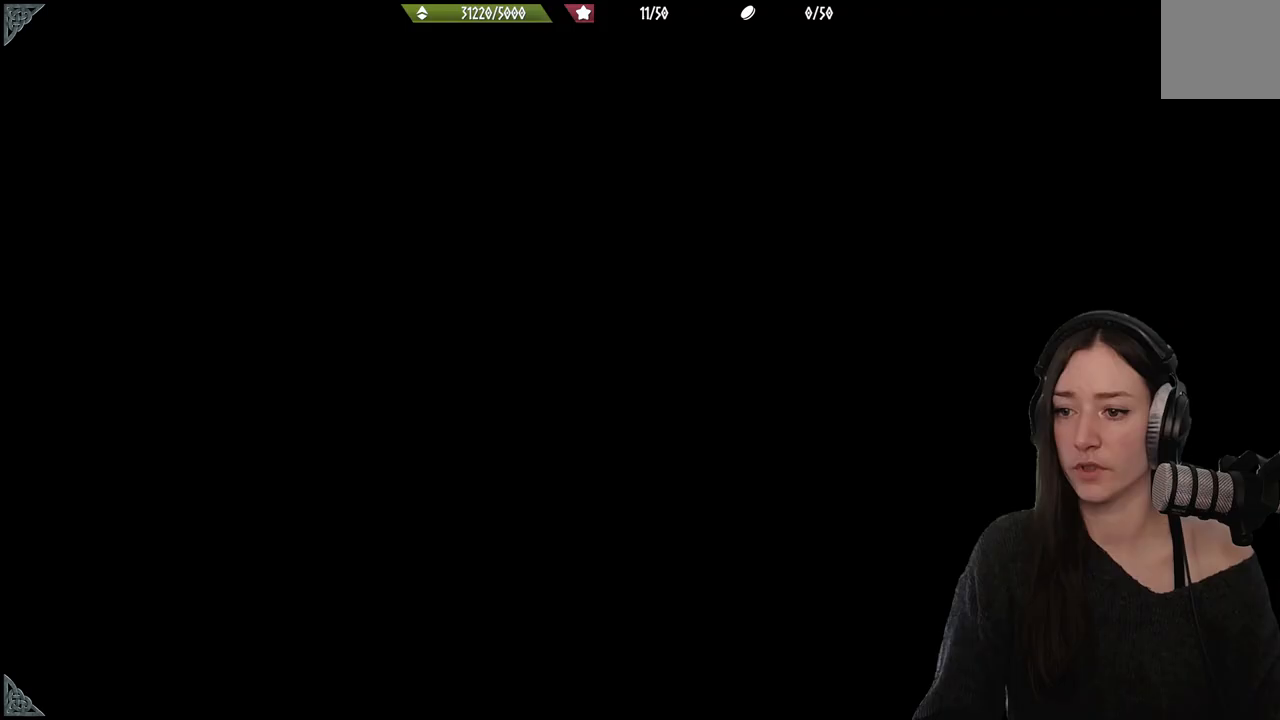
{"buttons": [], "left_stick": "center", "right_stick": "center", "events": [[117, "right_stick", "center"]]}
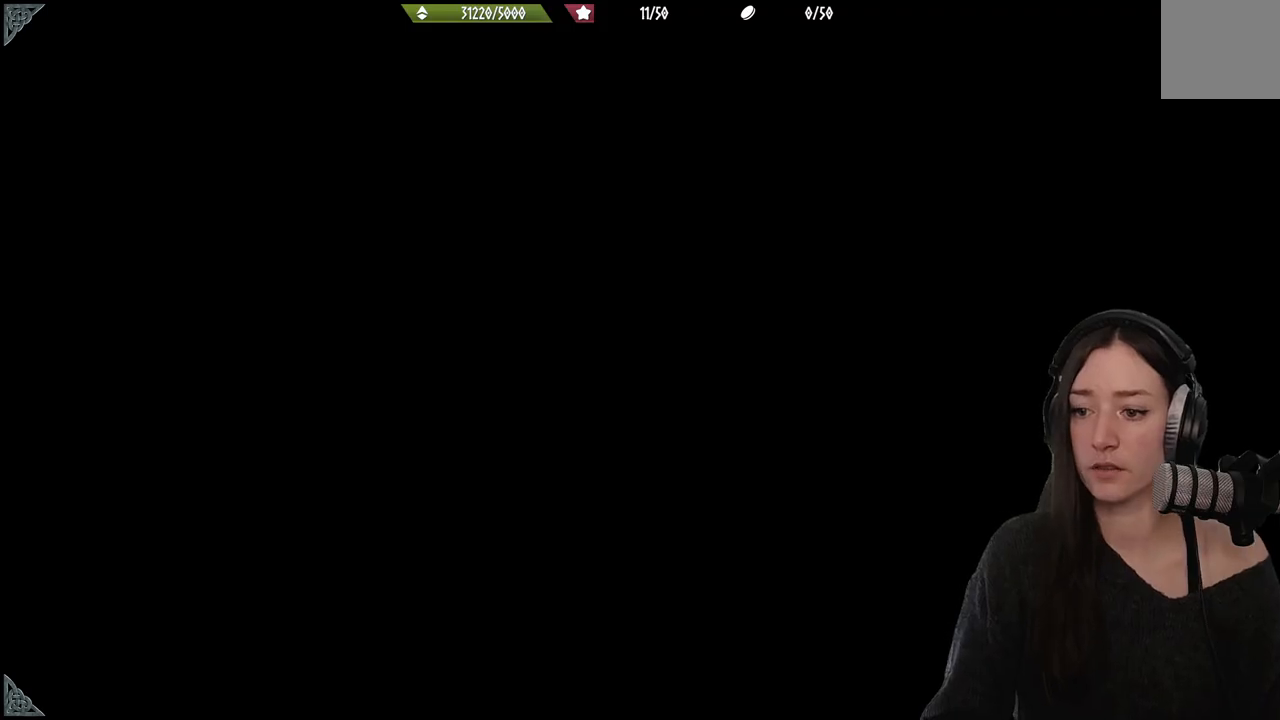
{"buttons": [], "left_stick": "up", "right_stick": "center", "events": [[217, "left_stick", "up"]]}
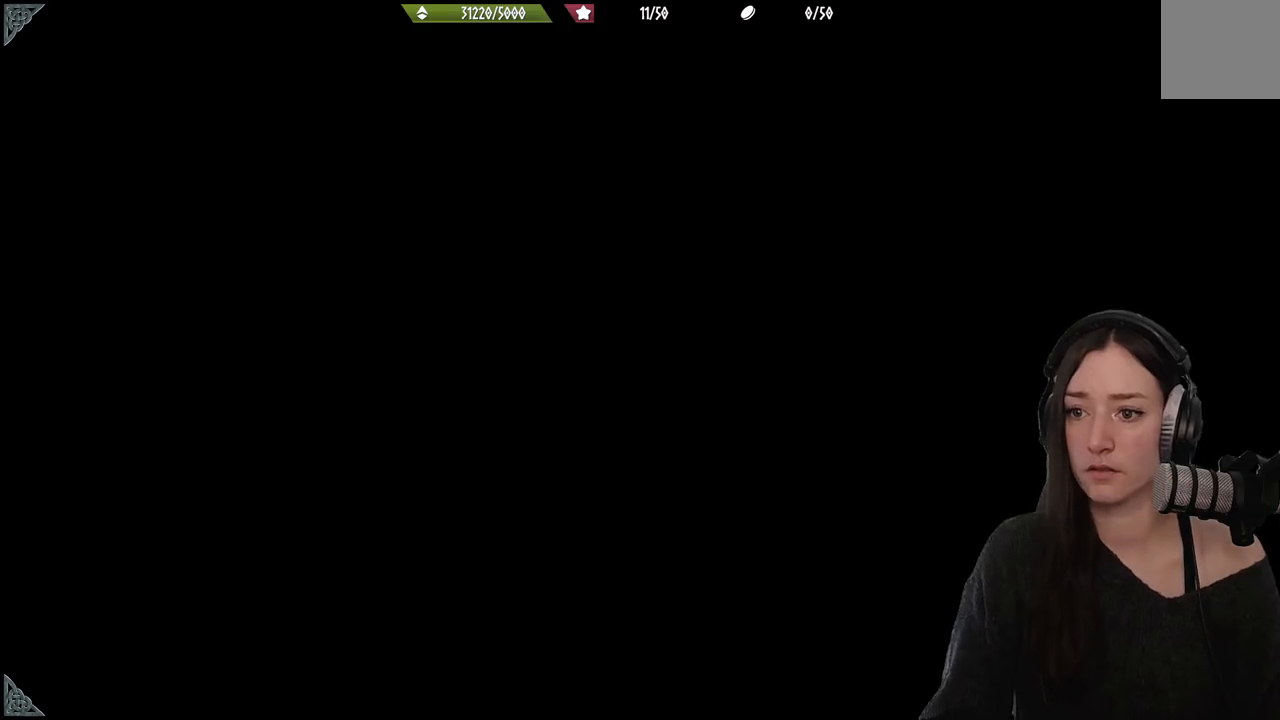
{"buttons": [], "left_stick": "up", "right_stick": "center", "events": []}
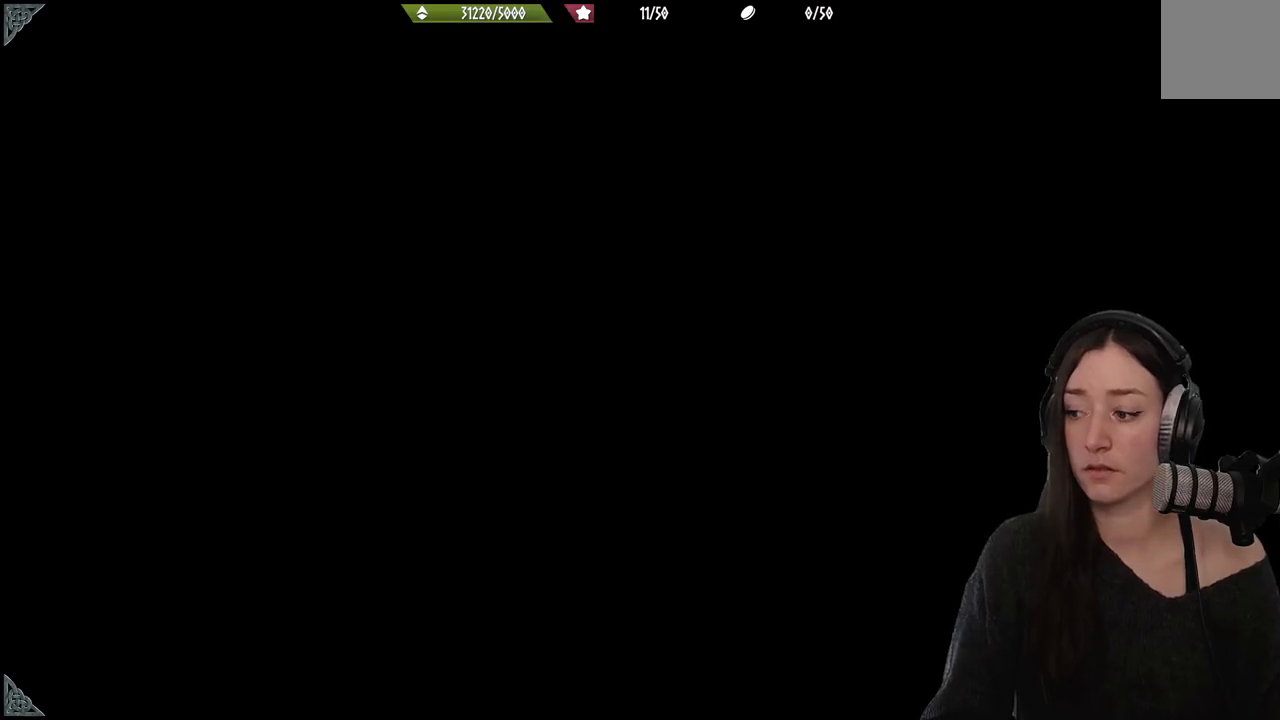
{"buttons": [], "left_stick": "up", "right_stick": "center", "events": []}
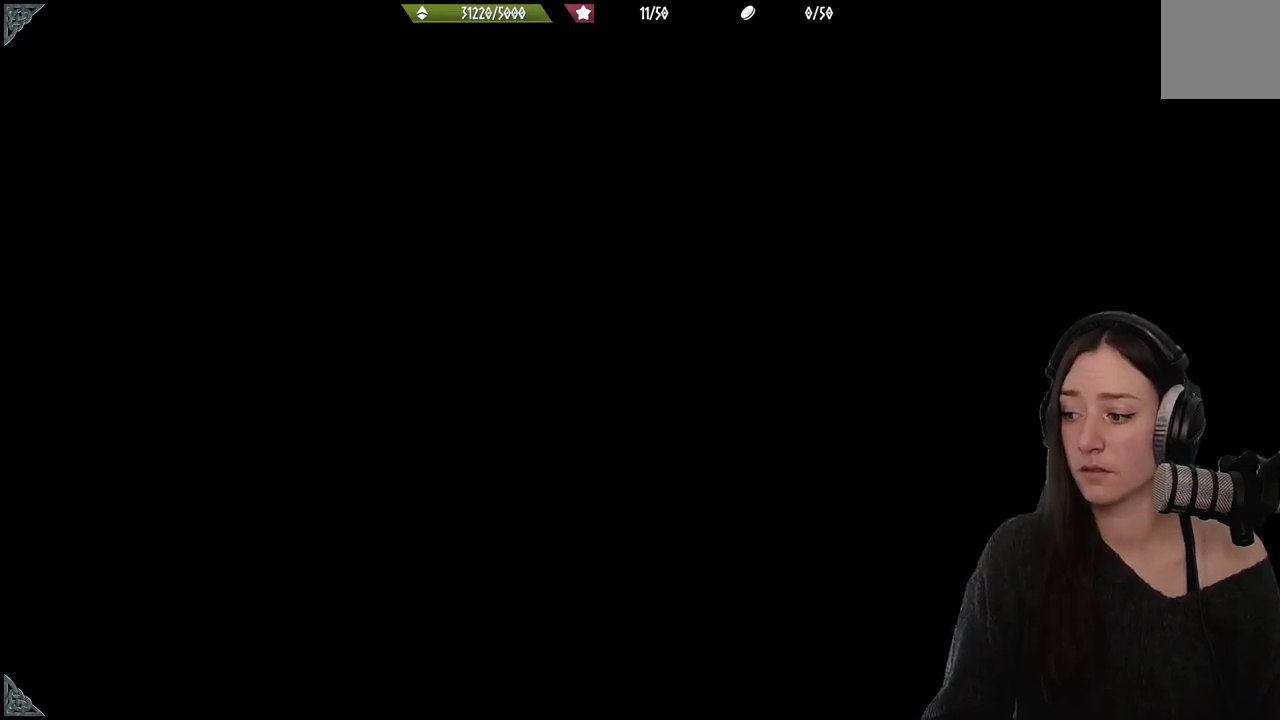
{"buttons": [], "left_stick": "up", "right_stick": "center", "events": []}
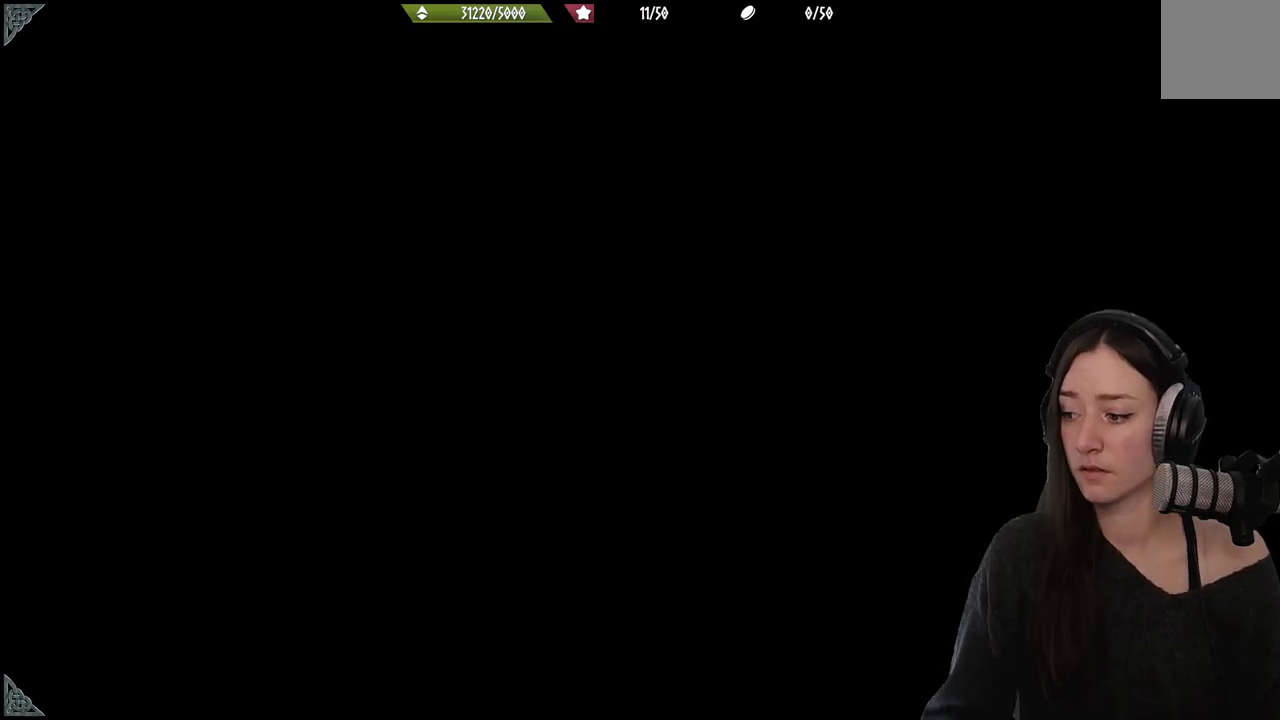
{"buttons": [], "left_stick": "center", "right_stick": "center", "events": [[117, "left_stick", "center"]]}